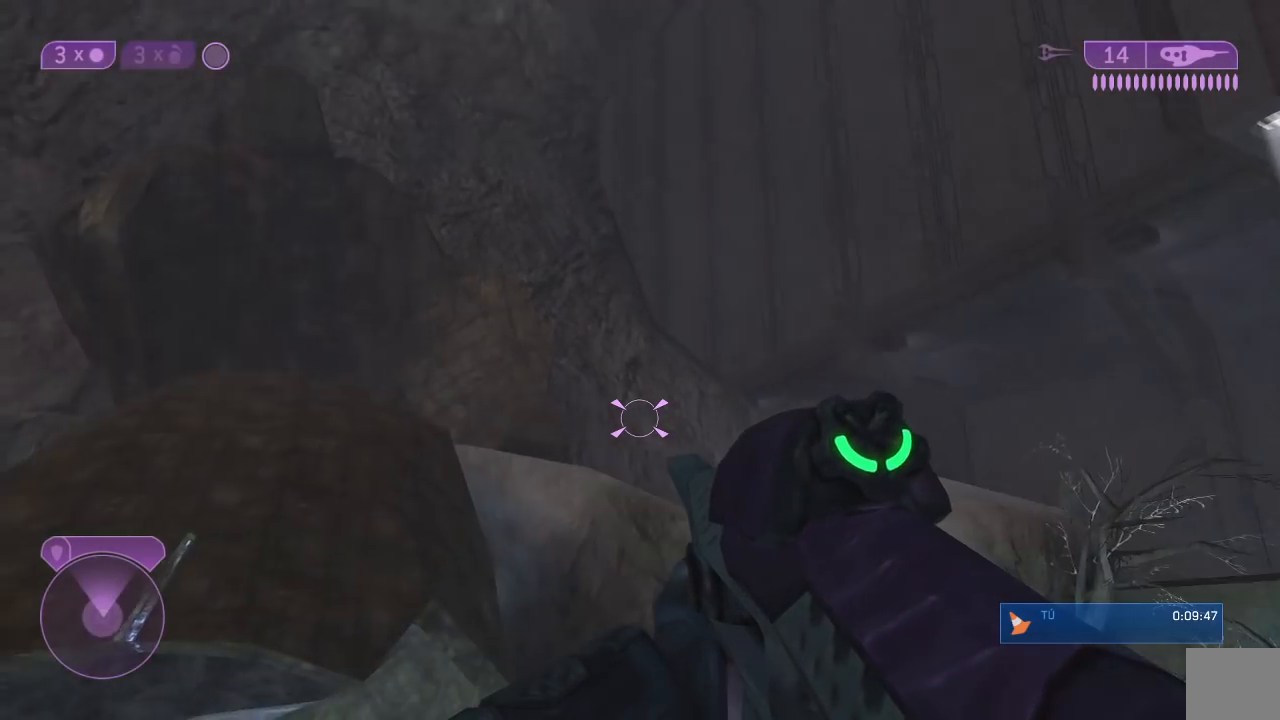
Gameplay with a controller (Xbox layout); each line is a JSON object with the inputs held at the frame after it (dt_ms = milliseconds from this image to that frame). "events" lists button and stick changes between this image and that frame as [ms after this image, input, new state], when the widget could be followed in between.
{"dt_ms": 500, "buttons": ["R2"], "left_stick": "center", "right_stick": "left", "events": [[83, "right_stick", "center"], [167, "right_stick", "left"], [467, "R2", "down"]]}
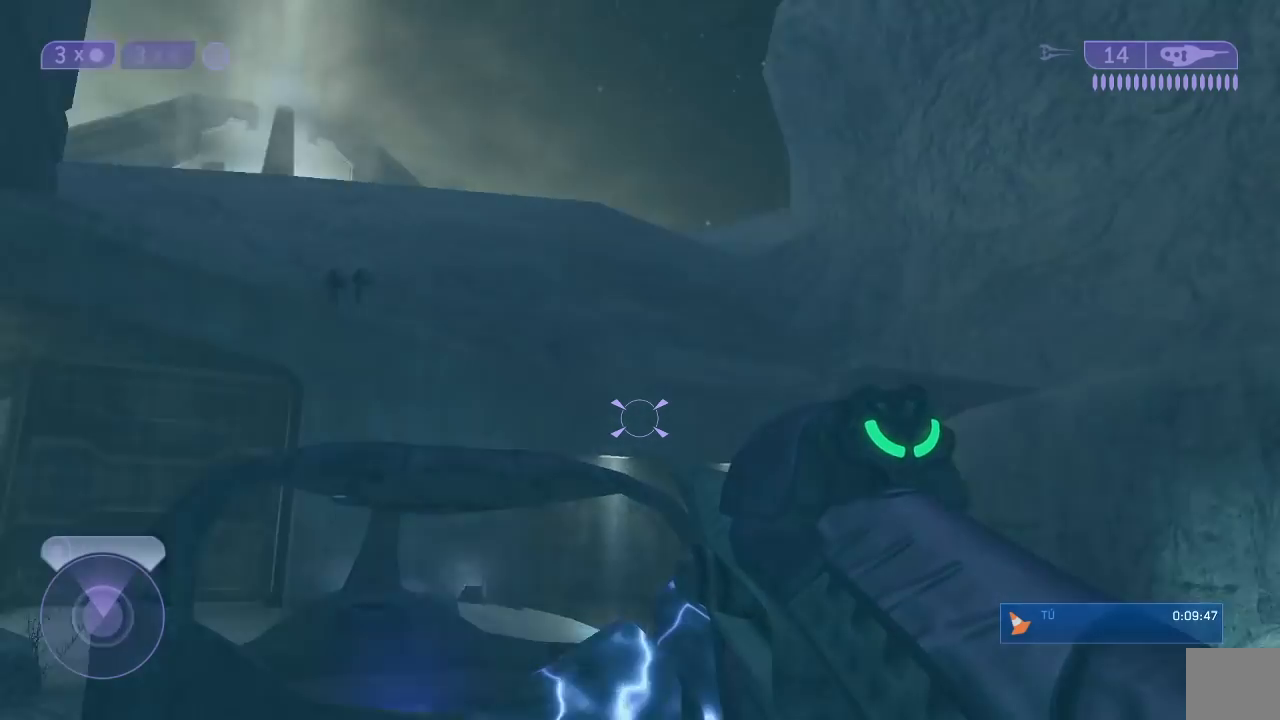
{"dt_ms": 500, "buttons": [], "left_stick": "up", "right_stick": "center", "events": [[83, "R2", "up"], [117, "right_stick", "center"], [167, "R2", "down"], [283, "R2", "up"], [483, "left_stick", "up"]]}
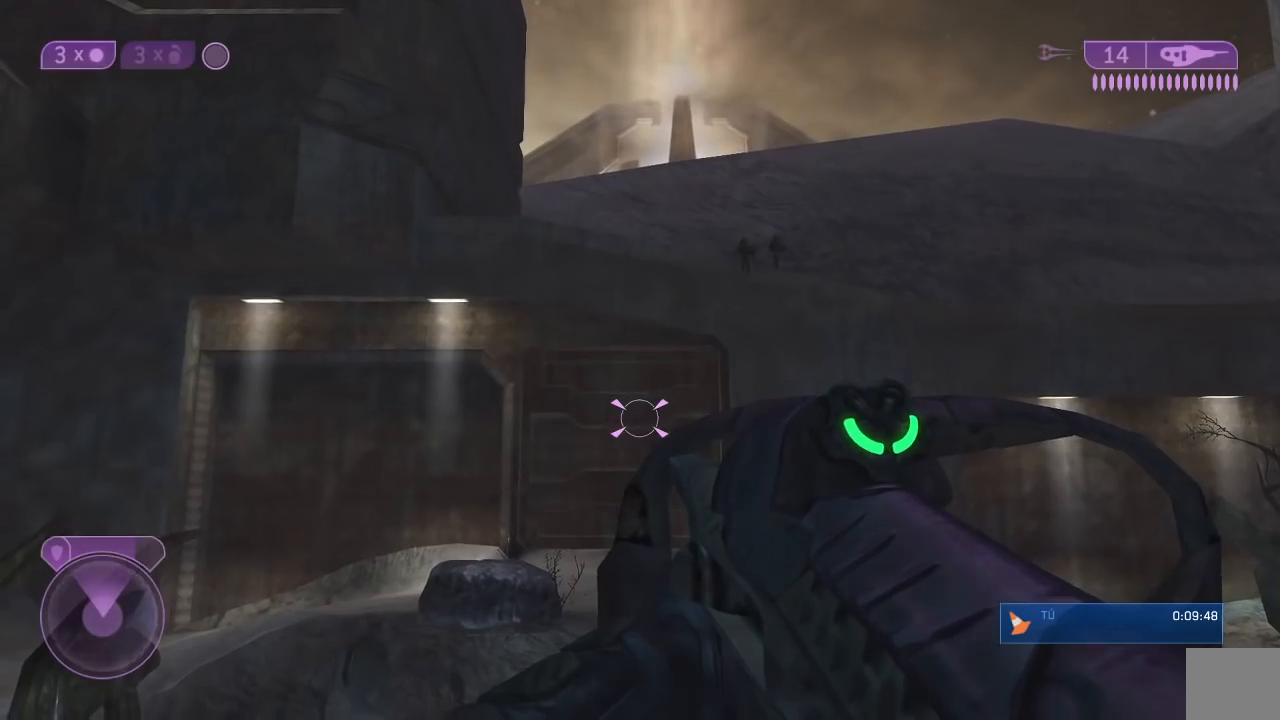
{"dt_ms": 500, "buttons": [], "left_stick": "up-right", "right_stick": "center"}
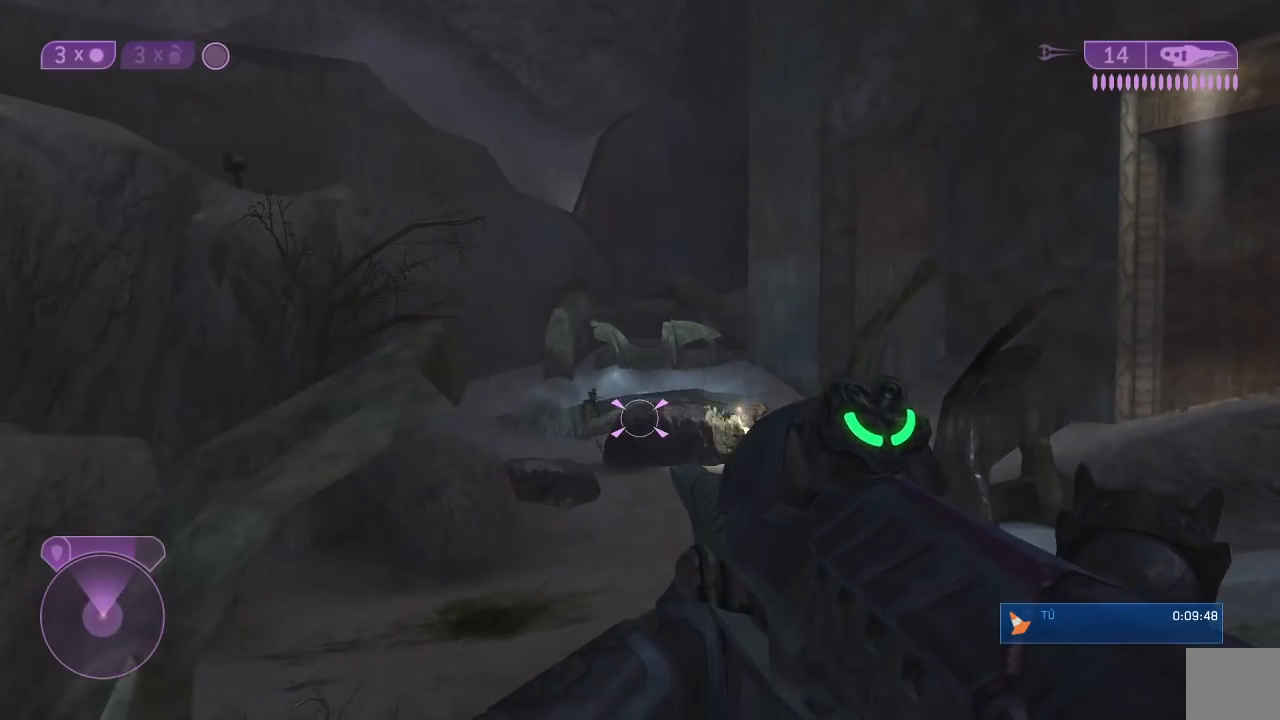
{"dt_ms": 500, "buttons": [], "left_stick": "up", "right_stick": "up"}
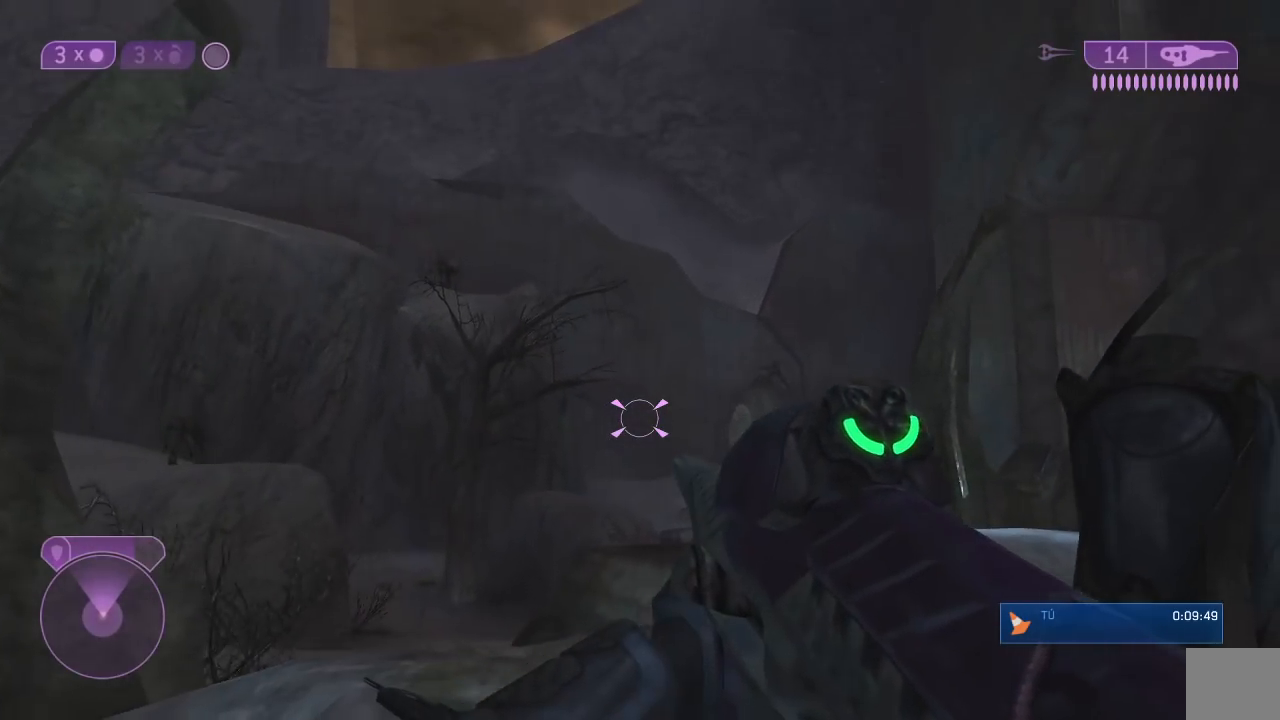
{"dt_ms": 1000, "buttons": ["R3"], "left_stick": "down-left", "right_stick": "center"}
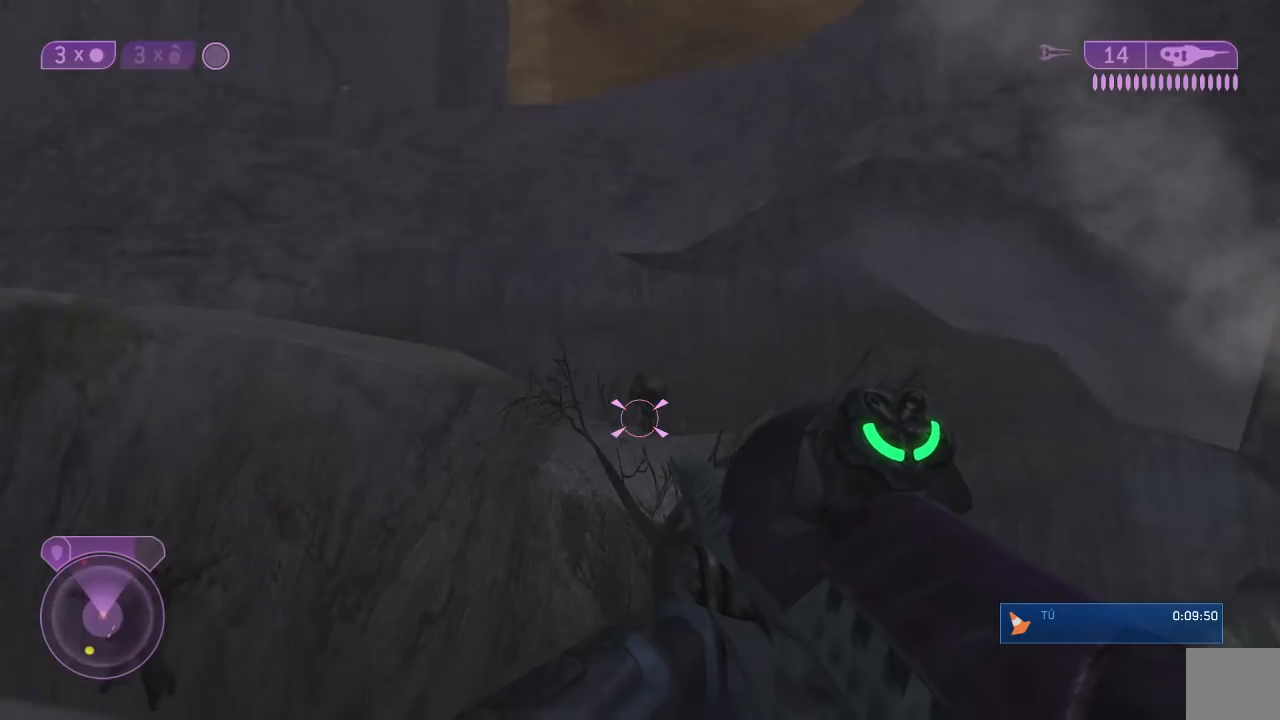
{"dt_ms": 500, "buttons": [], "left_stick": "down-right", "right_stick": "down"}
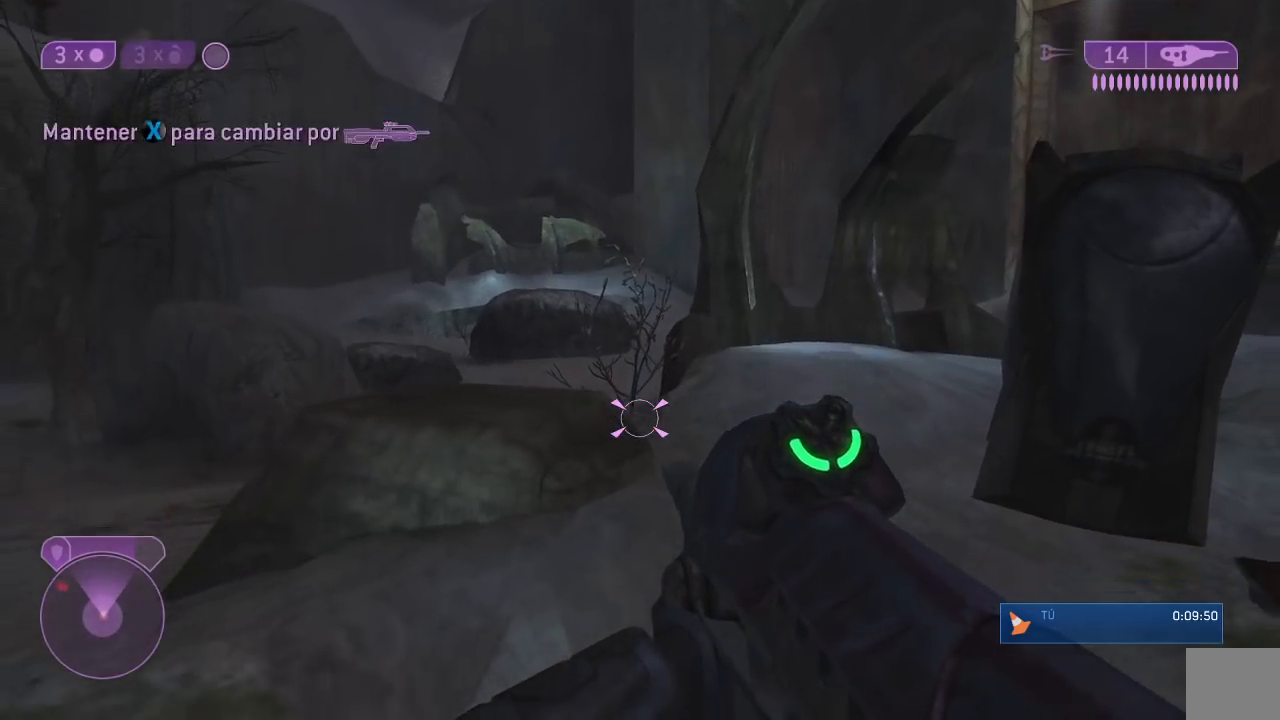
{"dt_ms": 1000, "buttons": [], "left_stick": "down-right", "right_stick": "left"}
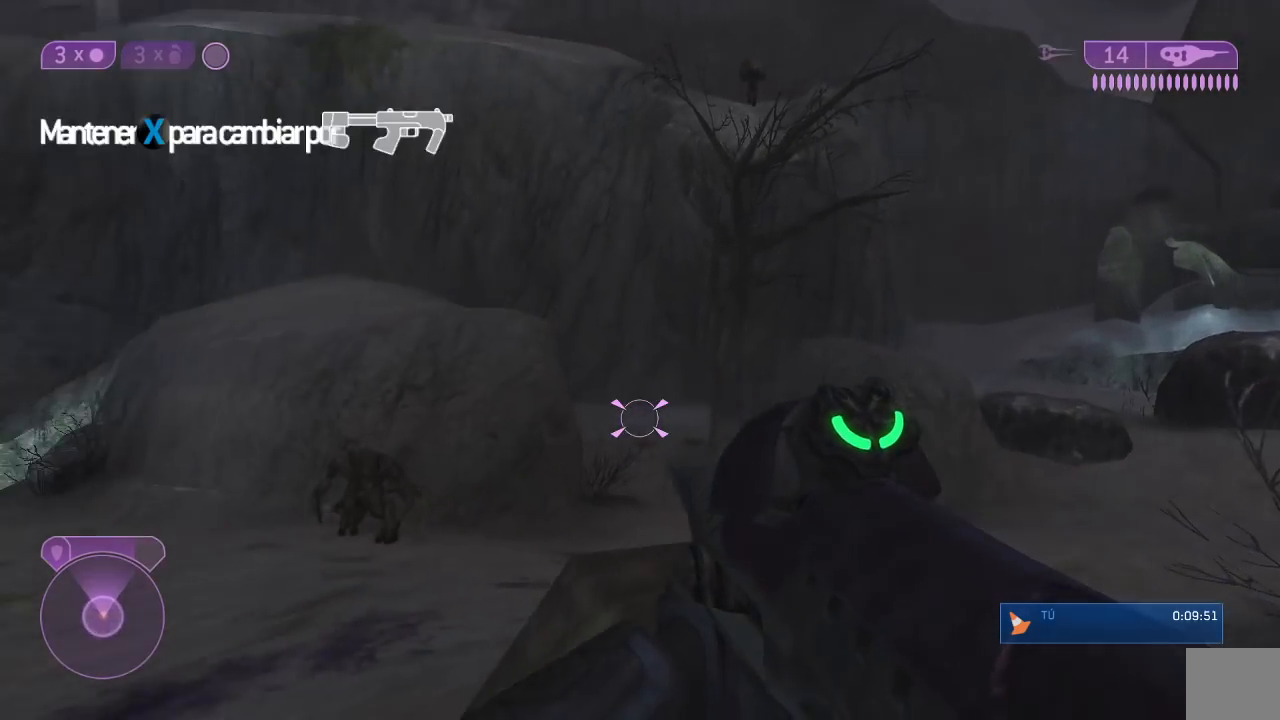
{"dt_ms": 500, "buttons": [], "left_stick": "down-left", "right_stick": "center"}
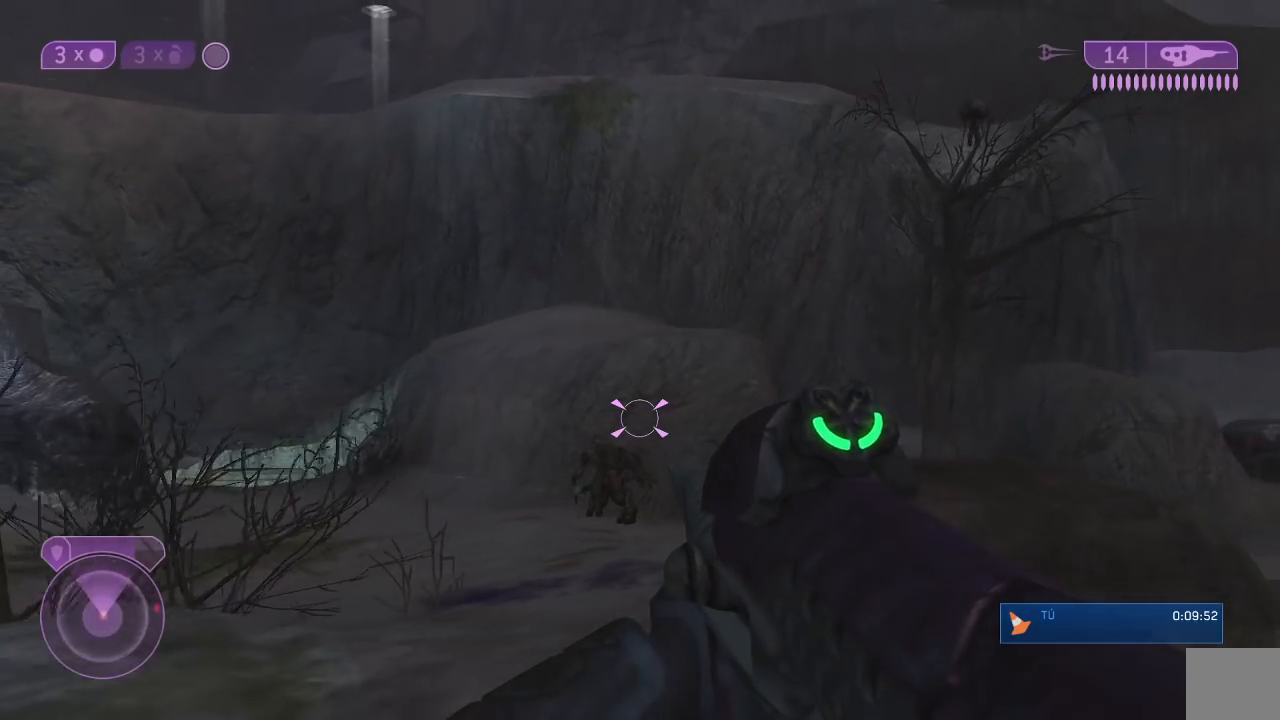
{"dt_ms": 500, "buttons": ["R2"], "left_stick": "down", "right_stick": "down", "events": [[83, "R2", "down"], [83, "left_stick", "up"], [217, "R2", "up"], [333, "R2", "down"], [433, "R2", "up"], [467, "left_stick", "down"], [483, "R2", "down"], [483, "right_stick", "down"]]}
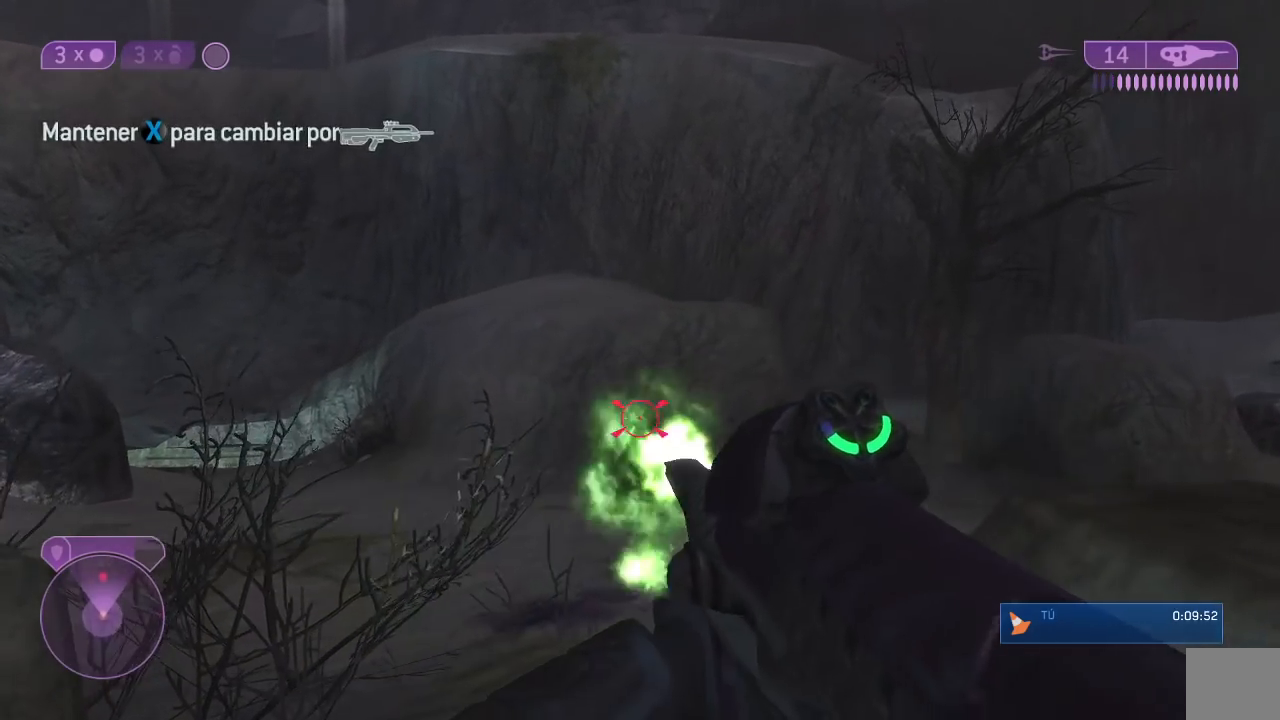
{"dt_ms": 500, "buttons": ["R2"], "left_stick": "down", "right_stick": "center", "events": [[217, "right_stick", "center"], [433, "R2", "up"], [500, "R2", "down"]]}
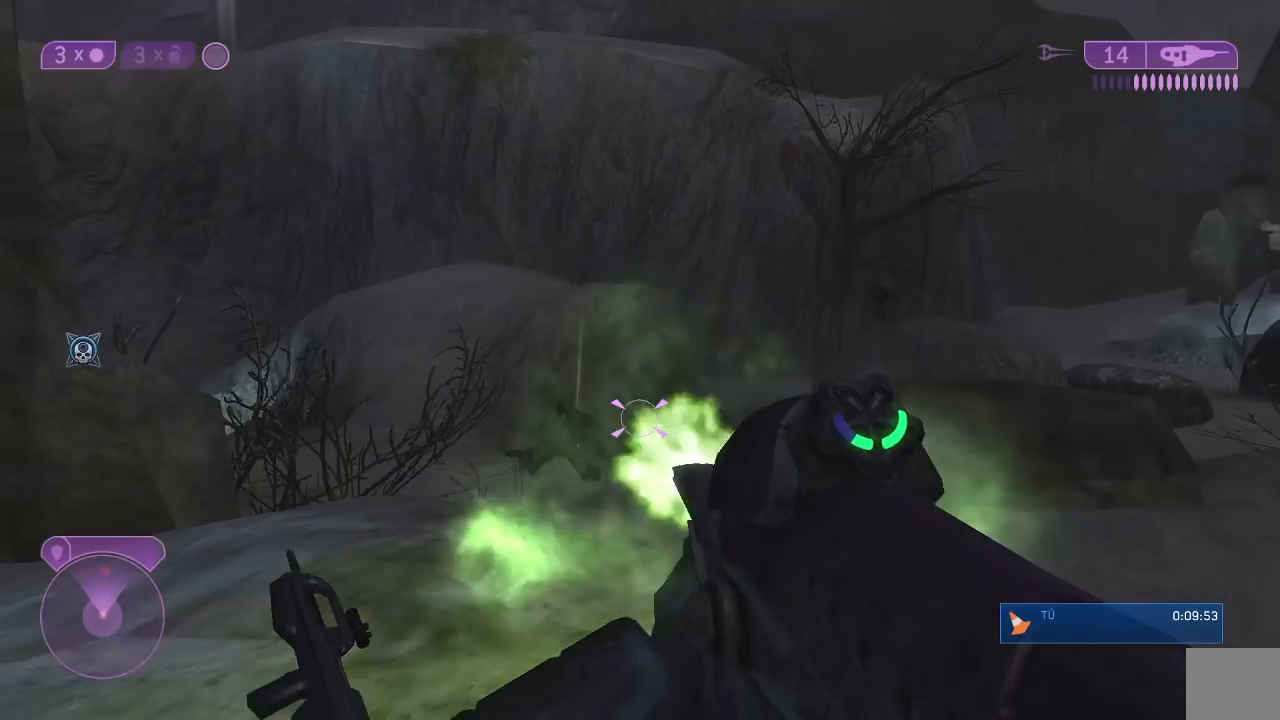
{"dt_ms": 500, "buttons": [], "left_stick": "up", "right_stick": "right", "events": [[67, "right_stick", "up"], [117, "left_stick", "down-left"], [133, "R2", "up"], [133, "right_stick", "left"], [200, "right_stick", "center"], [233, "left_stick", "center"], [300, "left_stick", "left"], [400, "left_stick", "up"], [417, "right_stick", "right"]]}
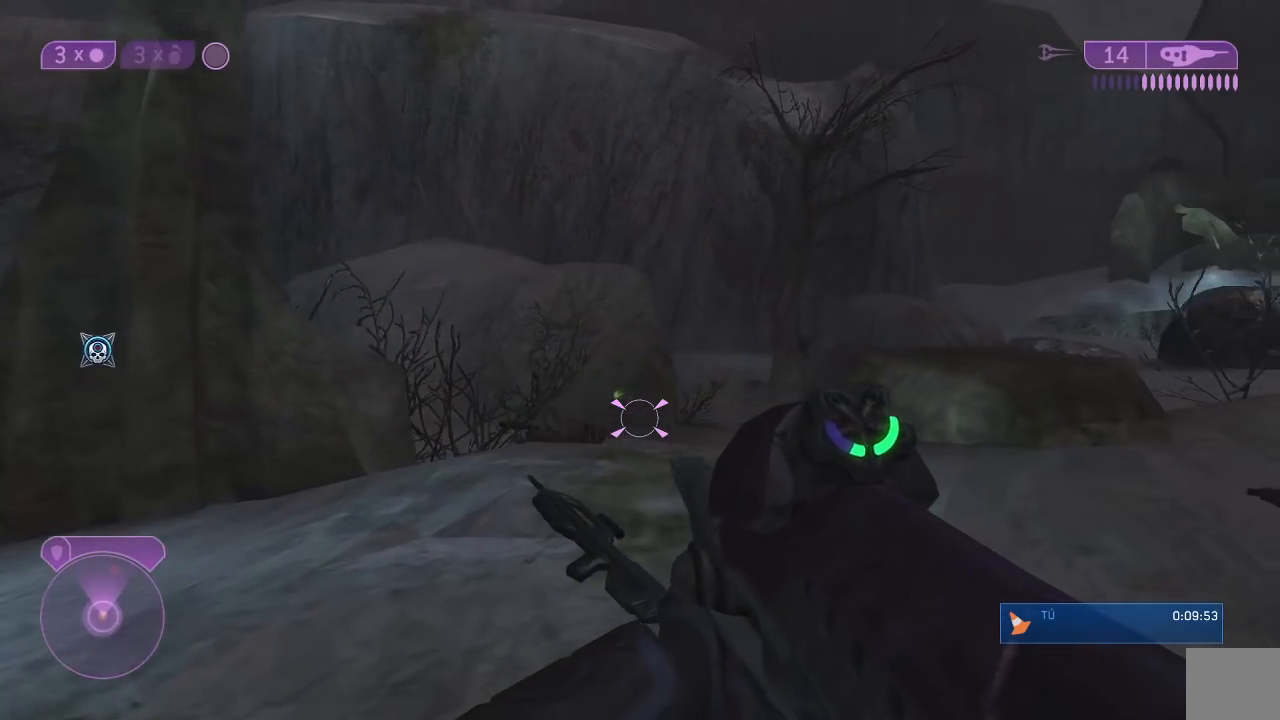
{"dt_ms": 500, "buttons": [], "left_stick": "up-left", "right_stick": "center", "events": [[100, "right_stick", "center"], [133, "Y", "down"], [200, "Y", "up"], [333, "right_stick", "right"], [433, "left_stick", "up-left"], [450, "right_stick", "center"]]}
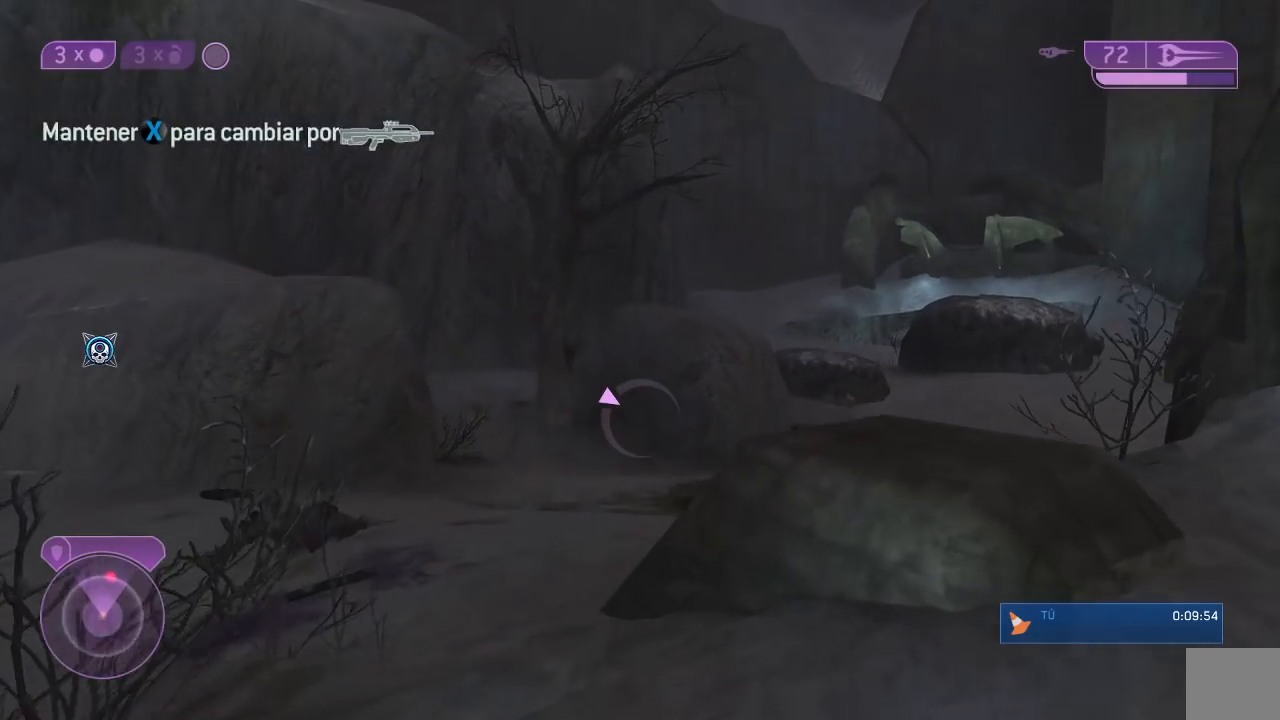
{"dt_ms": 500, "buttons": [], "left_stick": "up-left", "right_stick": "down-right", "events": [[17, "Y", "down"], [83, "Y", "up"], [150, "A", "down"], [250, "A", "up"], [367, "right_stick", "right"], [483, "right_stick", "down-right"]]}
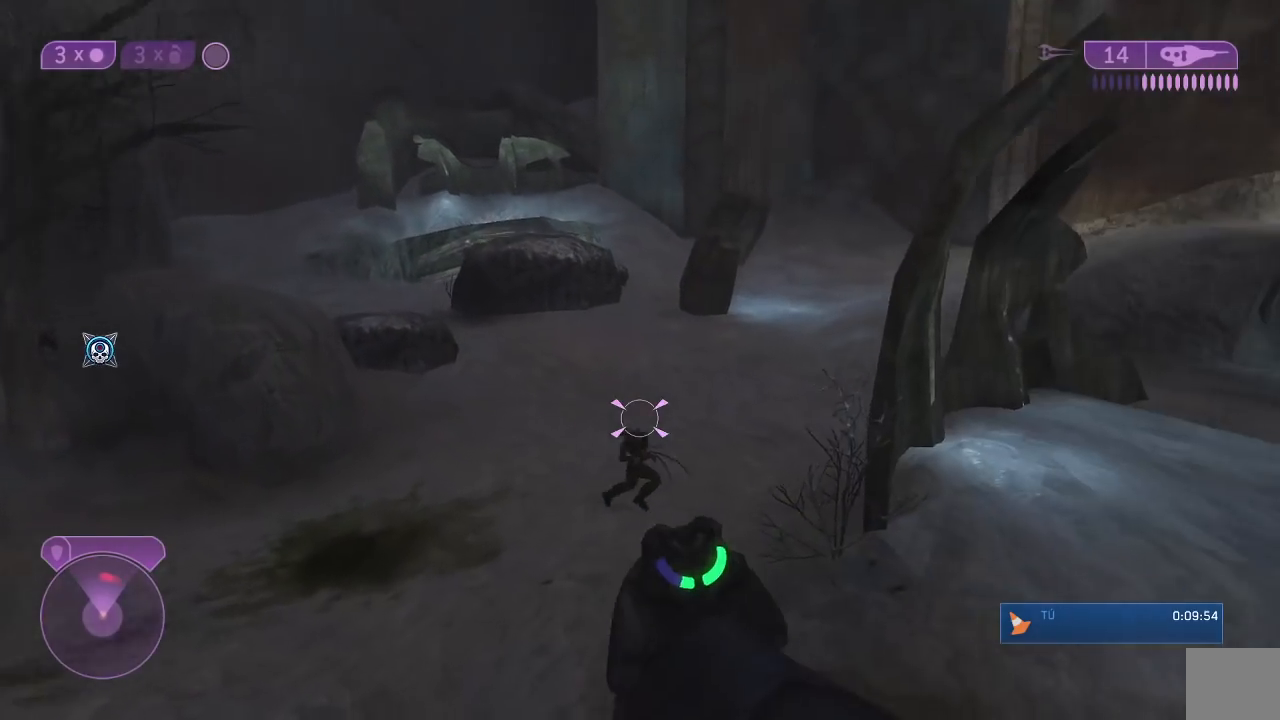
{"dt_ms": 500, "buttons": ["R2"], "left_stick": "left", "right_stick": "up", "events": [[33, "left_stick", "left"], [83, "right_stick", "down"], [233, "R2", "down"], [233, "right_stick", "up-right"], [350, "right_stick", "center"], [450, "right_stick", "up"]]}
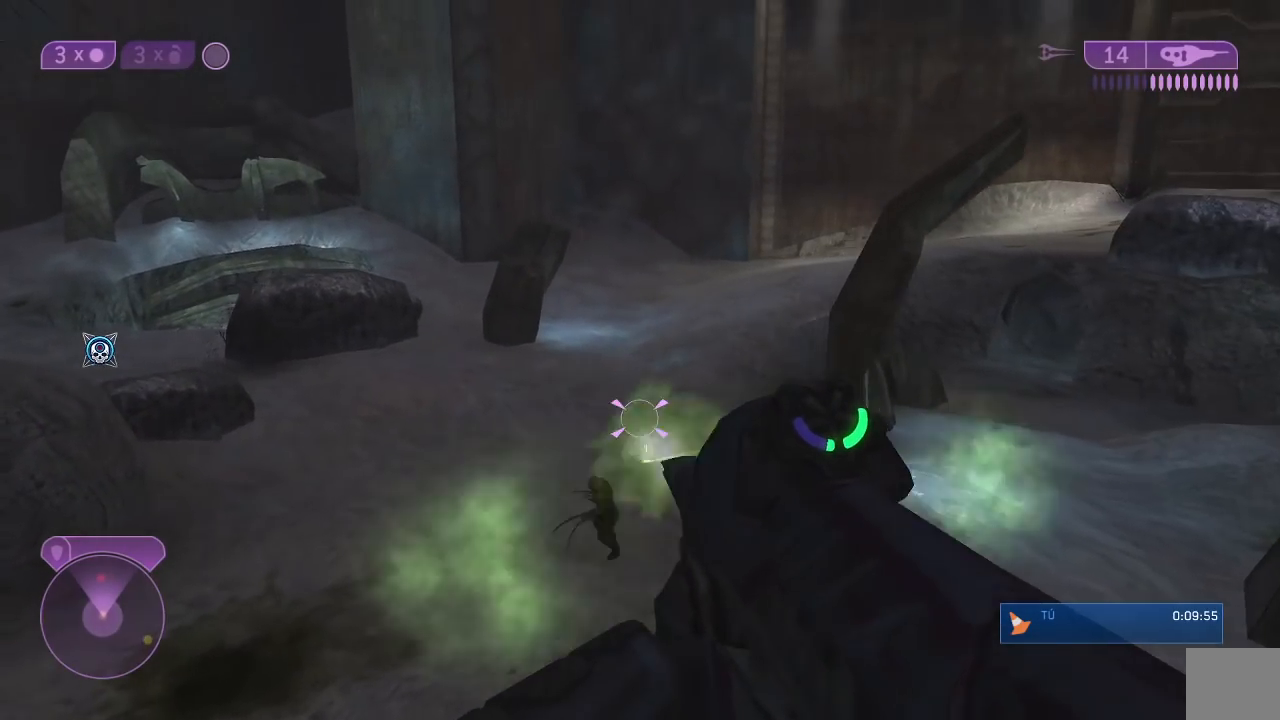
{"dt_ms": 1000, "buttons": [], "left_stick": "down-left", "right_stick": "up"}
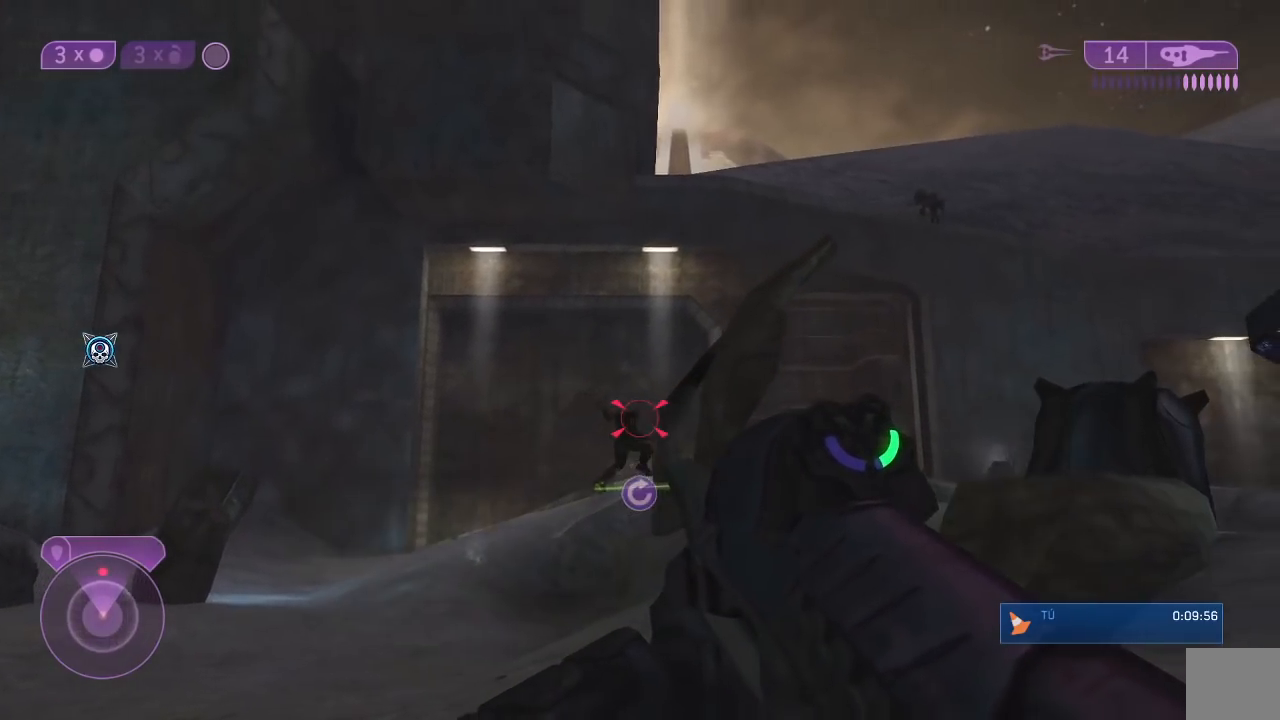
{"dt_ms": 500, "buttons": [], "left_stick": "down-right", "right_stick": "center", "events": [[167, "R2", "down"], [200, "right_stick", "center"], [233, "left_stick", "down"], [333, "right_stick", "down"], [350, "left_stick", "down-right"], [400, "right_stick", "center"], [467, "R2", "up"]]}
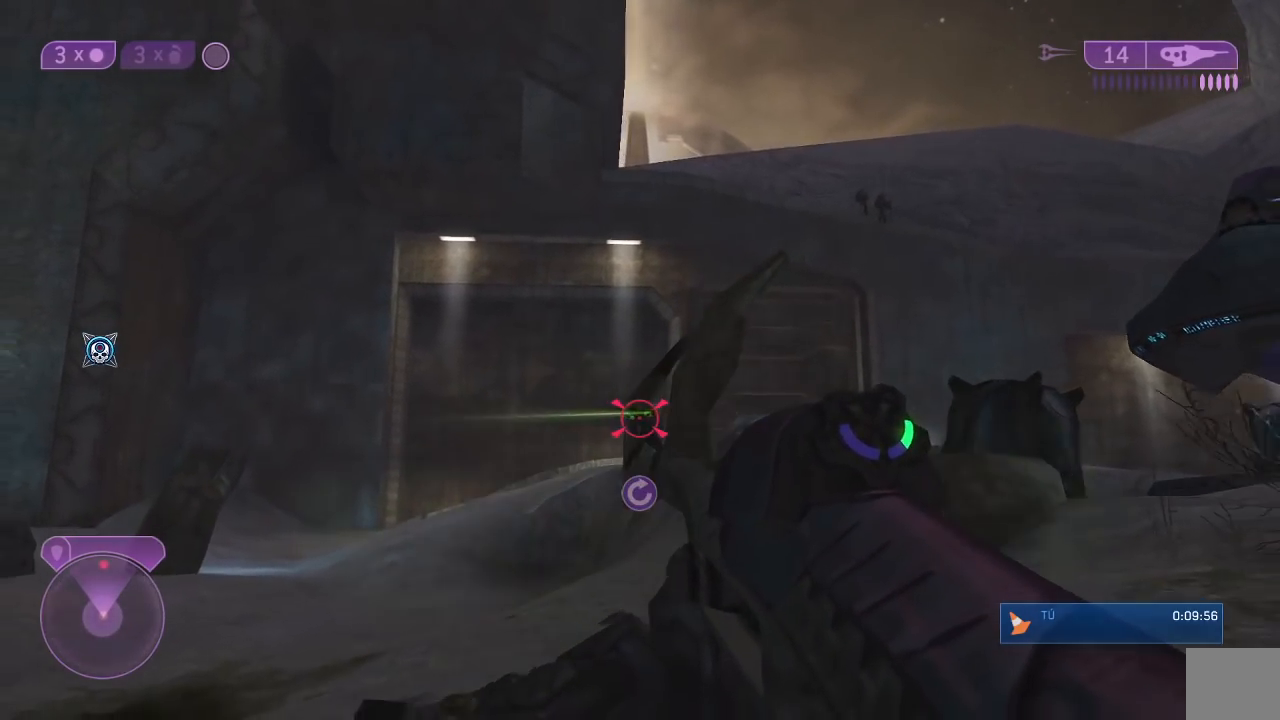
{"dt_ms": 500, "buttons": [], "left_stick": "right", "right_stick": "left", "events": [[133, "left_stick", "right"], [217, "A", "down"], [333, "A", "up"], [450, "right_stick", "left"]]}
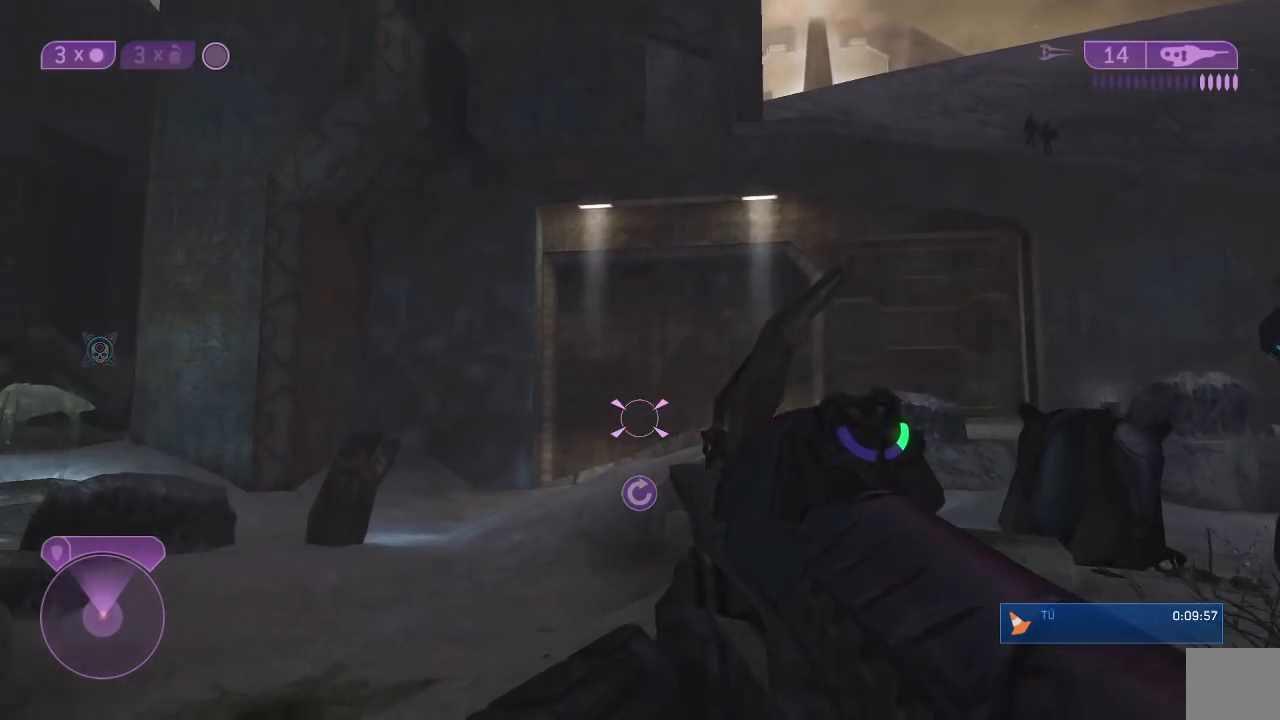
{"dt_ms": 500, "buttons": [], "left_stick": "down-right", "right_stick": "center"}
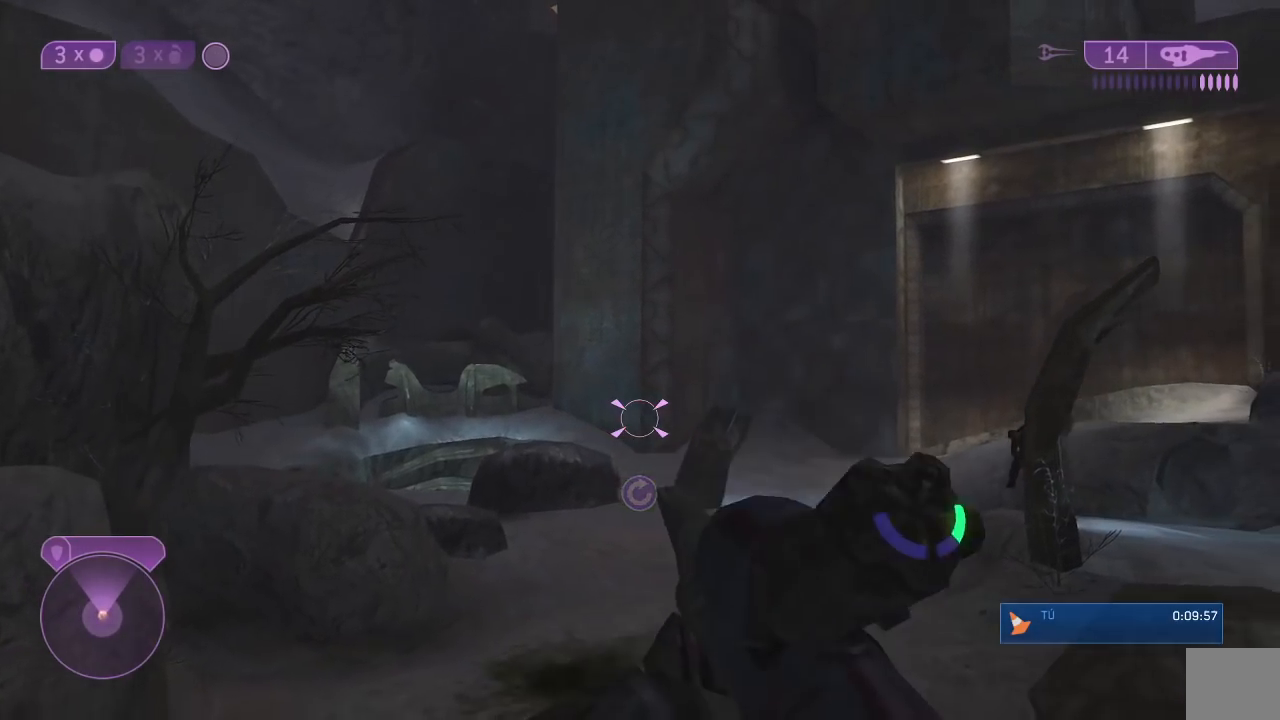
{"dt_ms": 500, "buttons": [], "left_stick": "up-right", "right_stick": "down"}
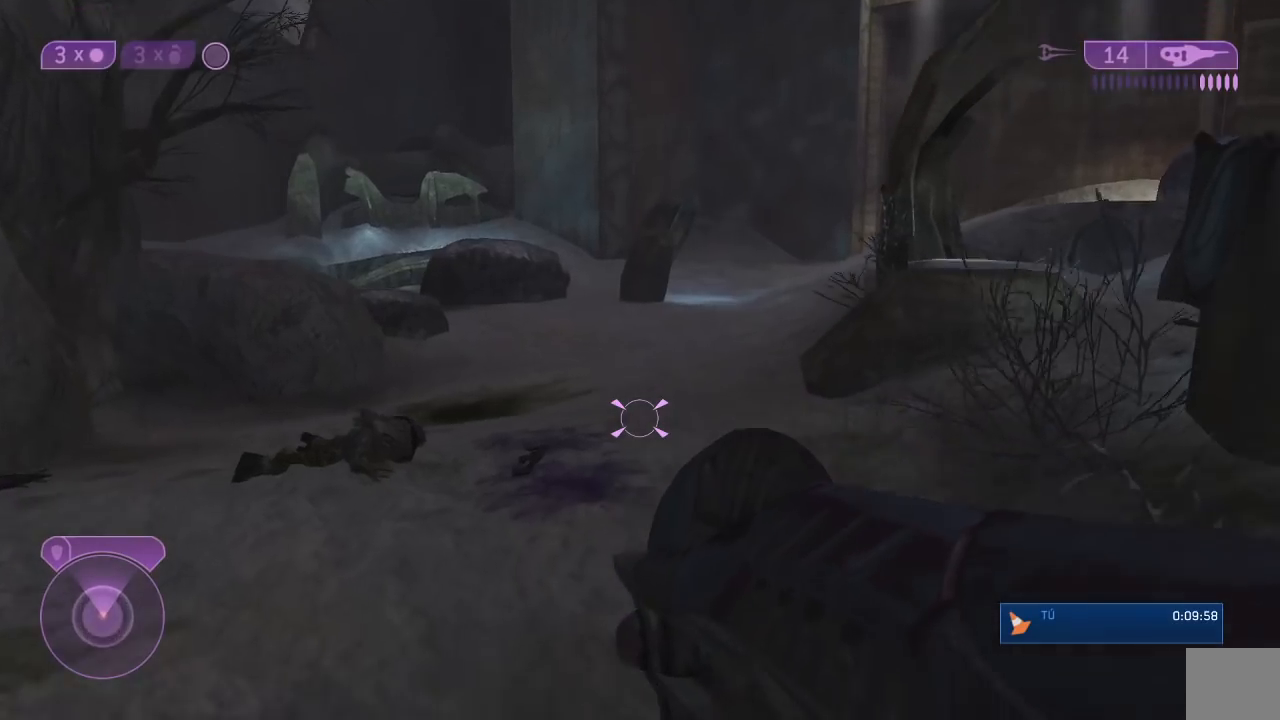
{"dt_ms": 500, "buttons": [], "left_stick": "up-left", "right_stick": "center", "events": [[217, "left_stick", "up"], [317, "right_stick", "center"], [367, "right_stick", "up"], [400, "left_stick", "up-left"], [467, "right_stick", "center"]]}
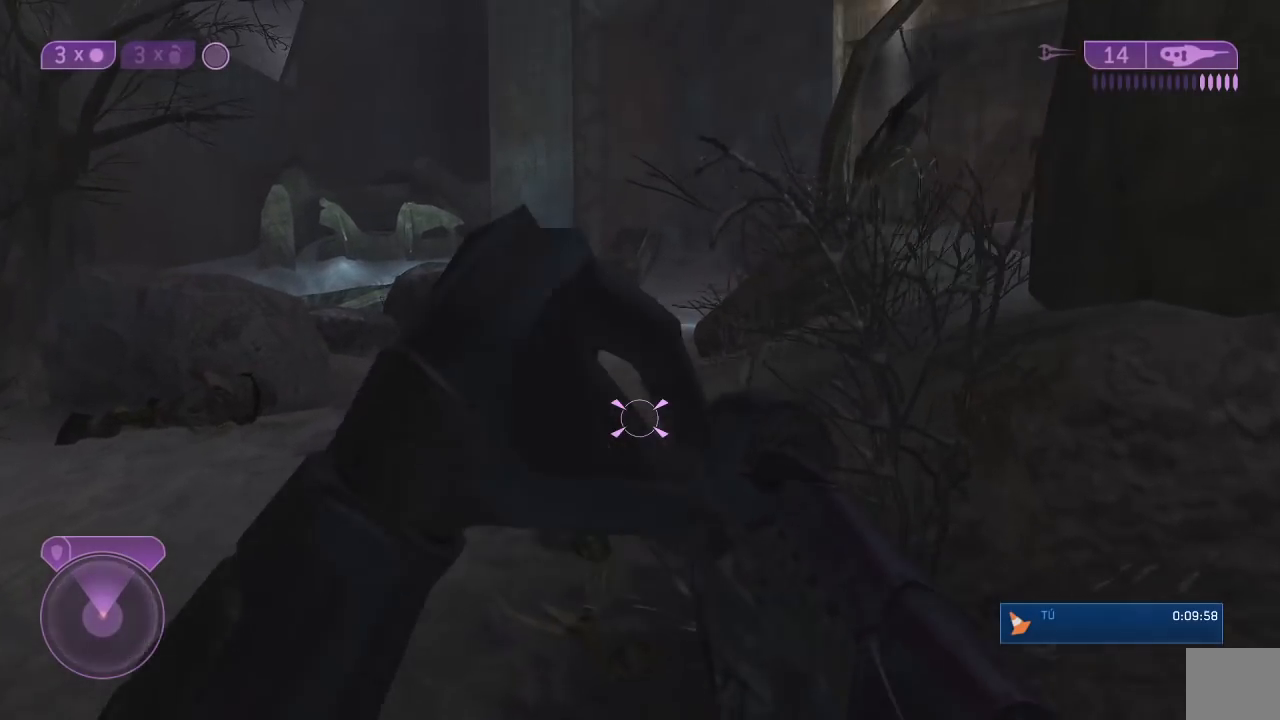
{"dt_ms": 1000, "buttons": [], "left_stick": "up", "right_stick": "right"}
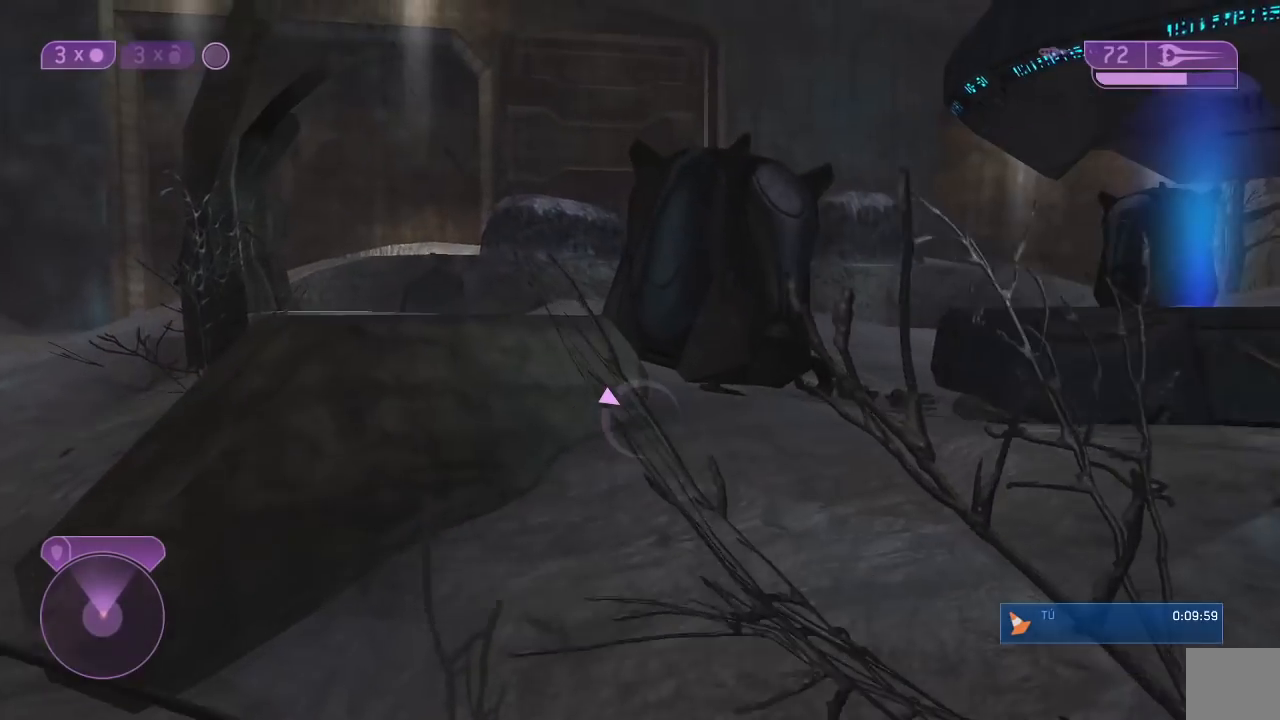
{"dt_ms": 500, "buttons": ["A"], "left_stick": "up", "right_stick": "center", "events": [[33, "right_stick", "center"], [367, "R2", "down"], [417, "R2", "up"], [483, "A", "down"]]}
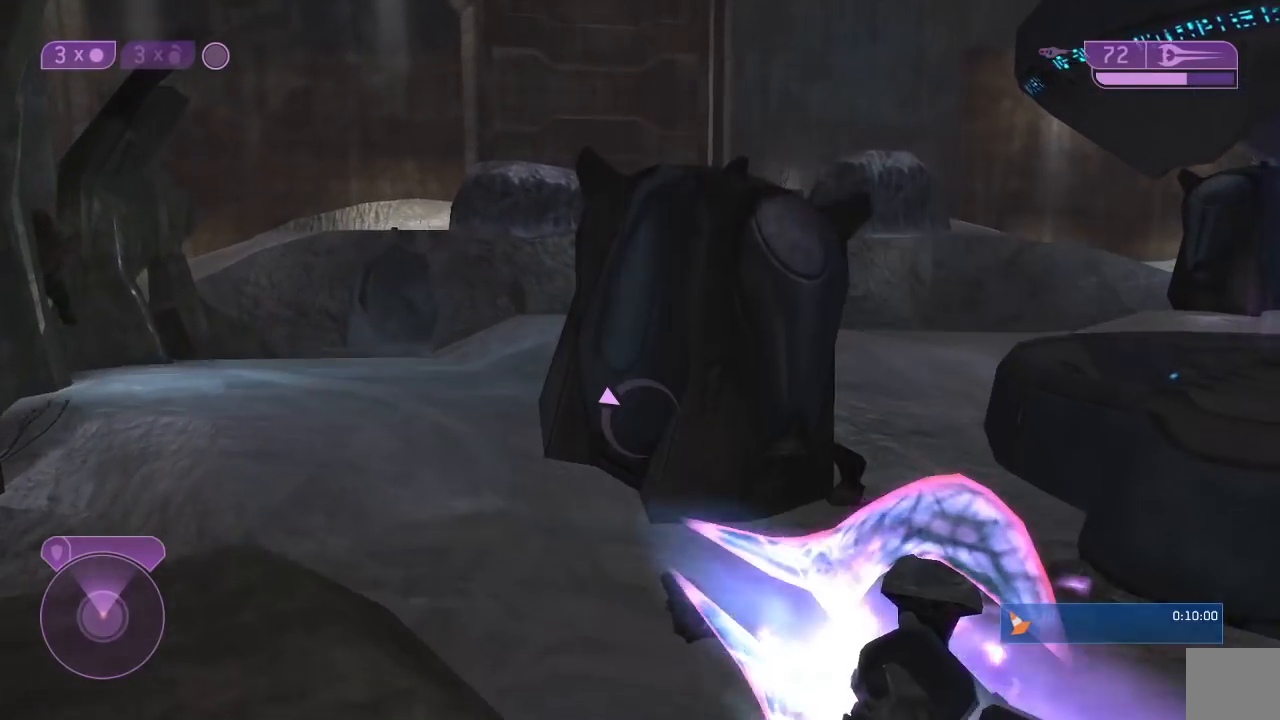
{"dt_ms": 1000, "buttons": [], "left_stick": "up-right", "right_stick": "center"}
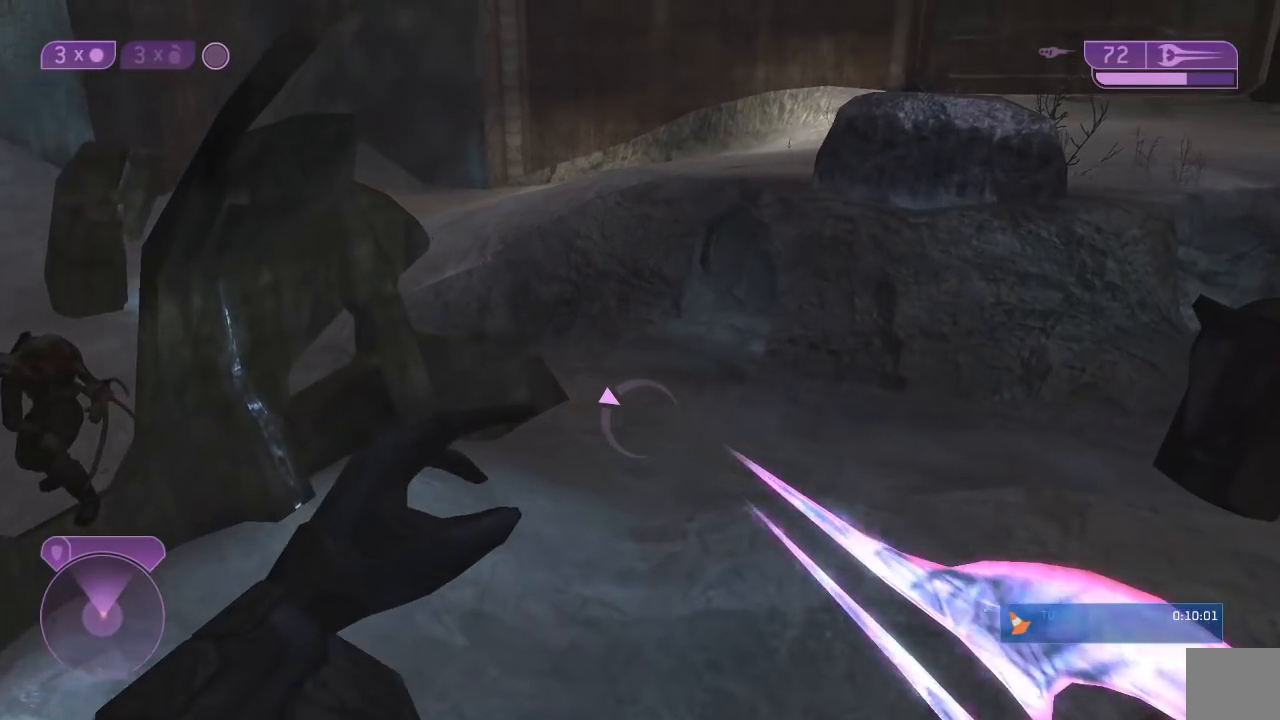
{"dt_ms": 500, "buttons": [], "left_stick": "up-left", "right_stick": "down-left", "events": [[83, "left_stick", "up"], [133, "A", "down"], [217, "A", "up"], [300, "right_stick", "left"], [333, "left_stick", "up-left"], [450, "right_stick", "down-left"]]}
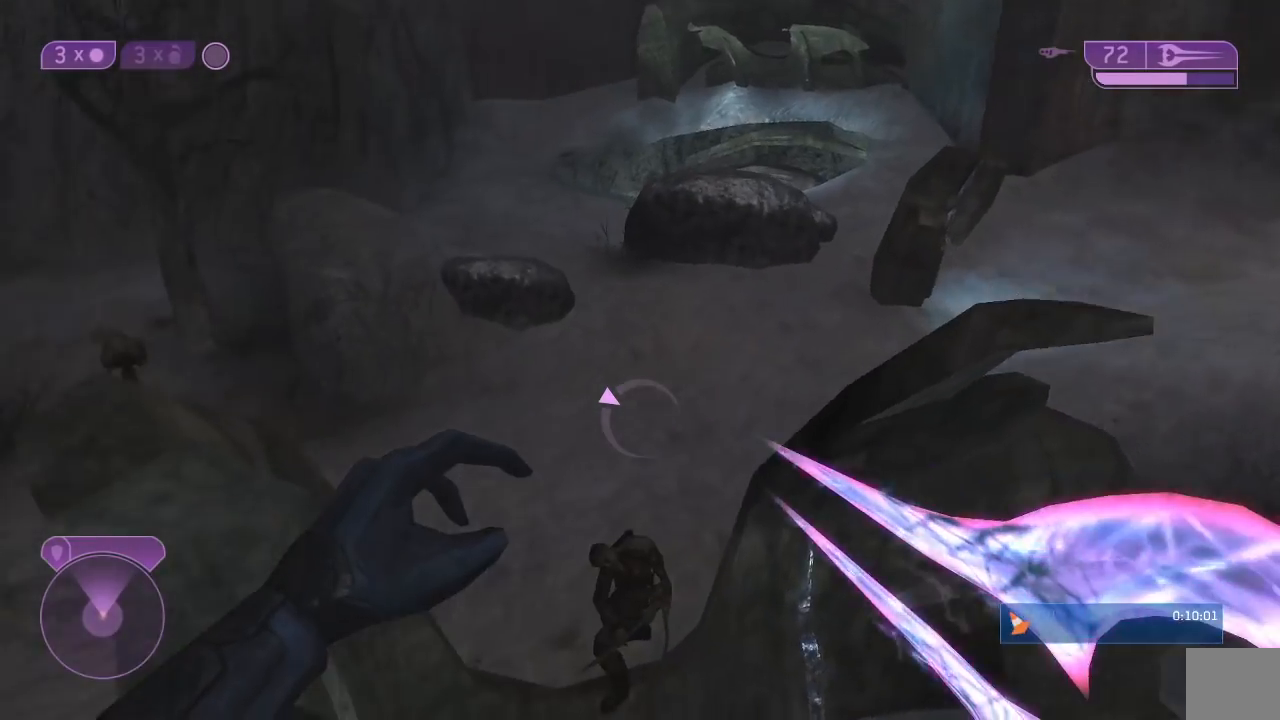
{"dt_ms": 500, "buttons": ["R2"], "left_stick": "up-left", "right_stick": "down", "events": [[183, "right_stick", "down"], [250, "L3", "down"], [283, "right_stick", "center"], [317, "L3", "up"], [317, "R2", "down"], [350, "right_stick", "down-left"], [417, "right_stick", "down"]]}
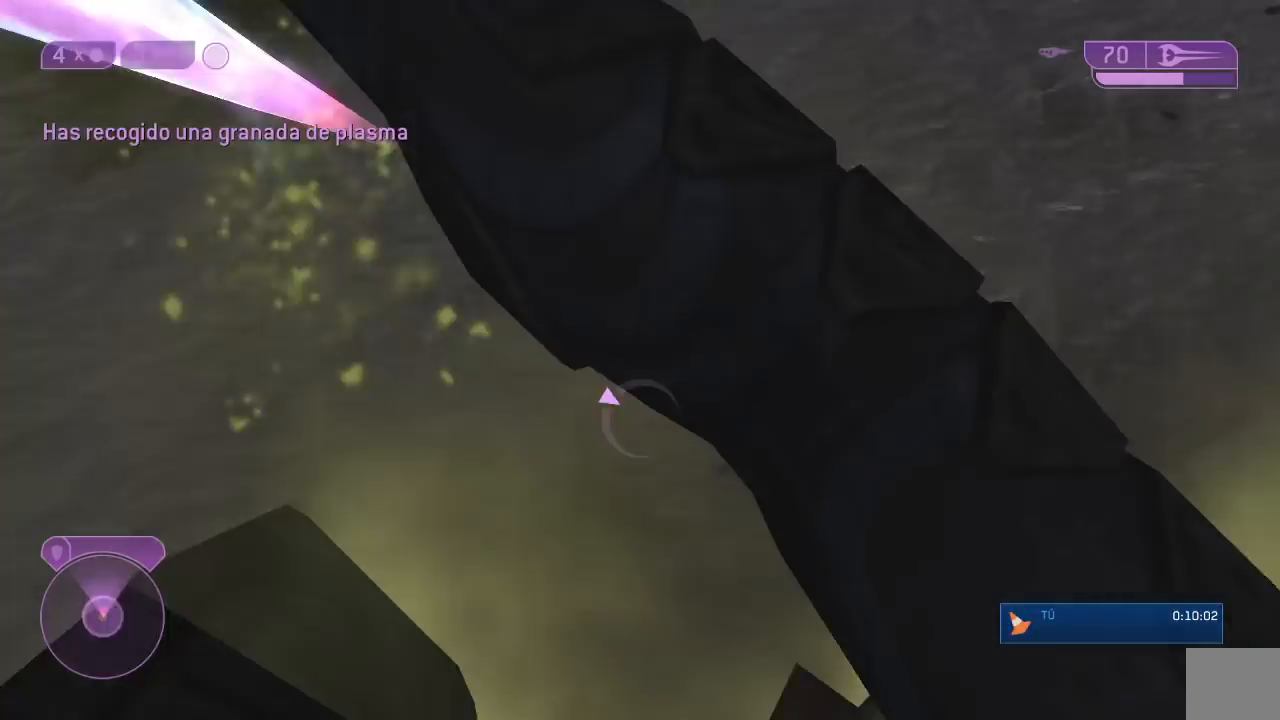
{"dt_ms": 500, "buttons": [], "left_stick": "left", "right_stick": "up"}
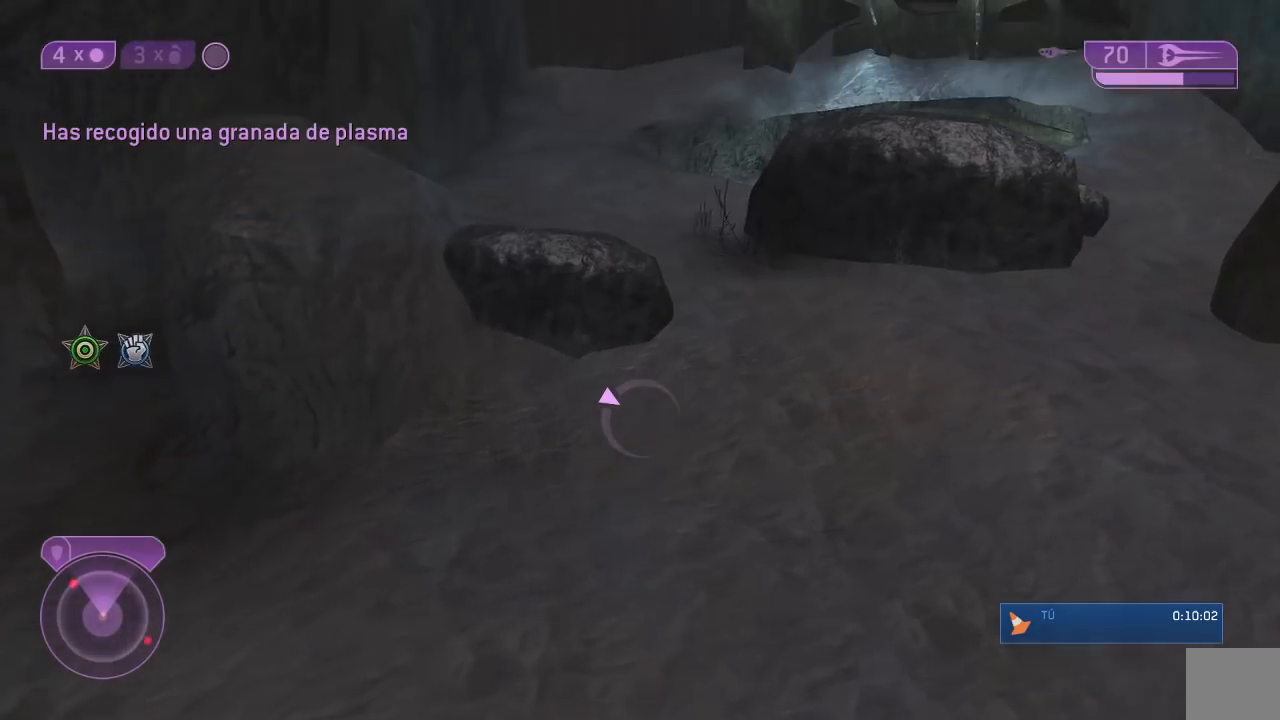
{"dt_ms": 500, "buttons": [], "left_stick": "down-left", "right_stick": "up-right", "events": [[133, "left_stick", "down-left"], [183, "right_stick", "center"], [367, "right_stick", "right"], [450, "right_stick", "up-right"]]}
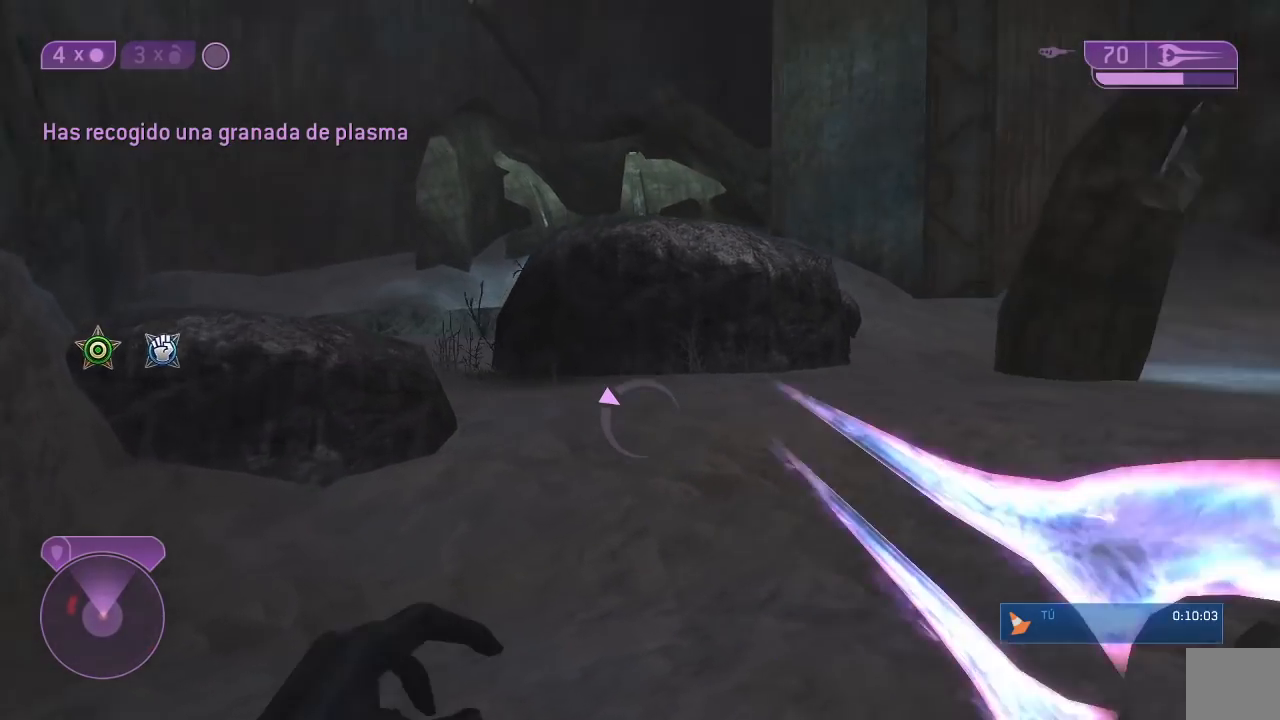
{"dt_ms": 500, "buttons": [], "left_stick": "down", "right_stick": "center"}
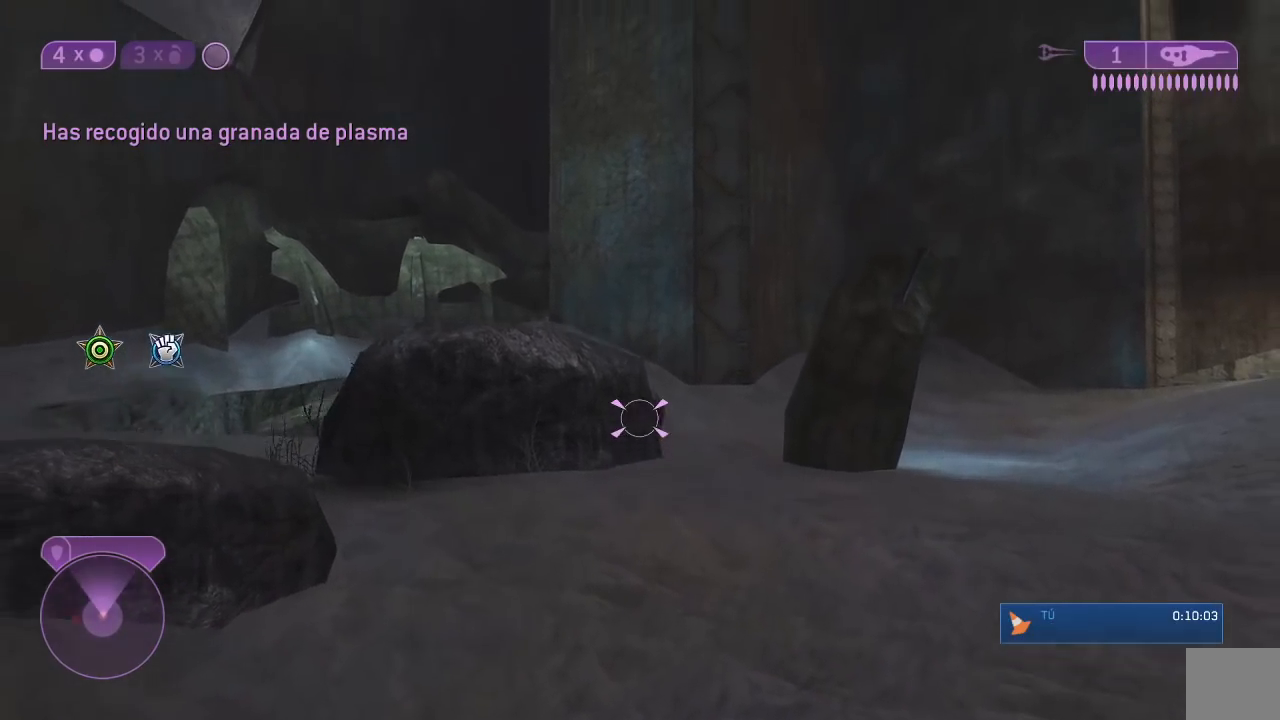
{"dt_ms": 1000, "buttons": [], "left_stick": "up", "right_stick": "left"}